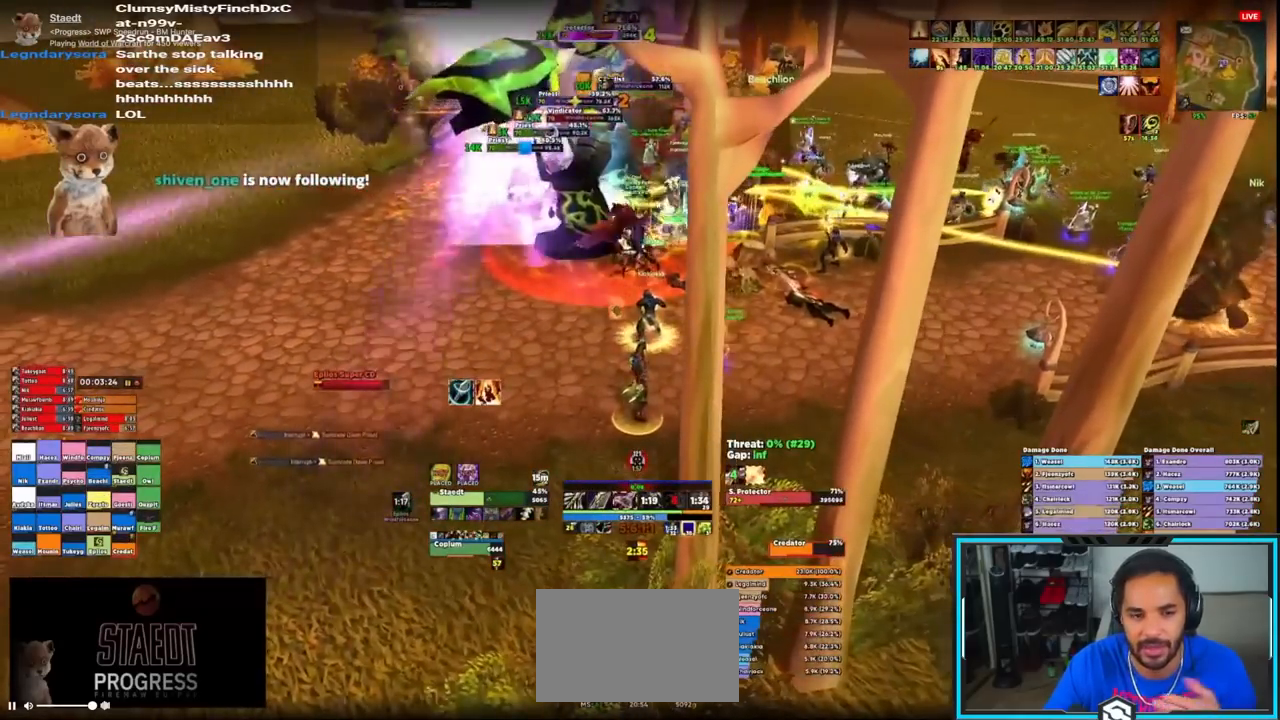
Gameplay with keyboard and mouse; each line is a JSON object with the keys and mouse buttons held at the frame after it. "events" lists presses ("down") and releases ("up") of "1", "2", "3", "4", "5", "a", "alt", "c", "caps_lock", "ctrl", "d", "e", "f", "g", "q", "r", "s", "shift", "space", "t", "tab", "v", "w", "x", "z", "mouse_left", "mouse_wheel", "mouse_right", "mouse_mb4" and "mouse_mb5" between this image and that frame as [ms after this image, input, new state], when the widget could be followed in between. "mouse_left", "mouse_wheel", "mouse_right", "mouse_mb4", "mouse_mb5" = the "left", "wheel", "right", "mb4", "mb5" buttons of the "mouse" list. No other keys are recorded. "wheel" means that the mouse wheel is clicked or scrolled. Not read: mouse_move.
{"keys": [], "mouse": ["right"], "events": [[17, "q", "down"], [67, "q", "up"], [133, "q", "down"], [183, "q", "up"], [267, "q", "down"], [317, "q", "up"], [417, "q", "down"], [450, "q", "up"]]}
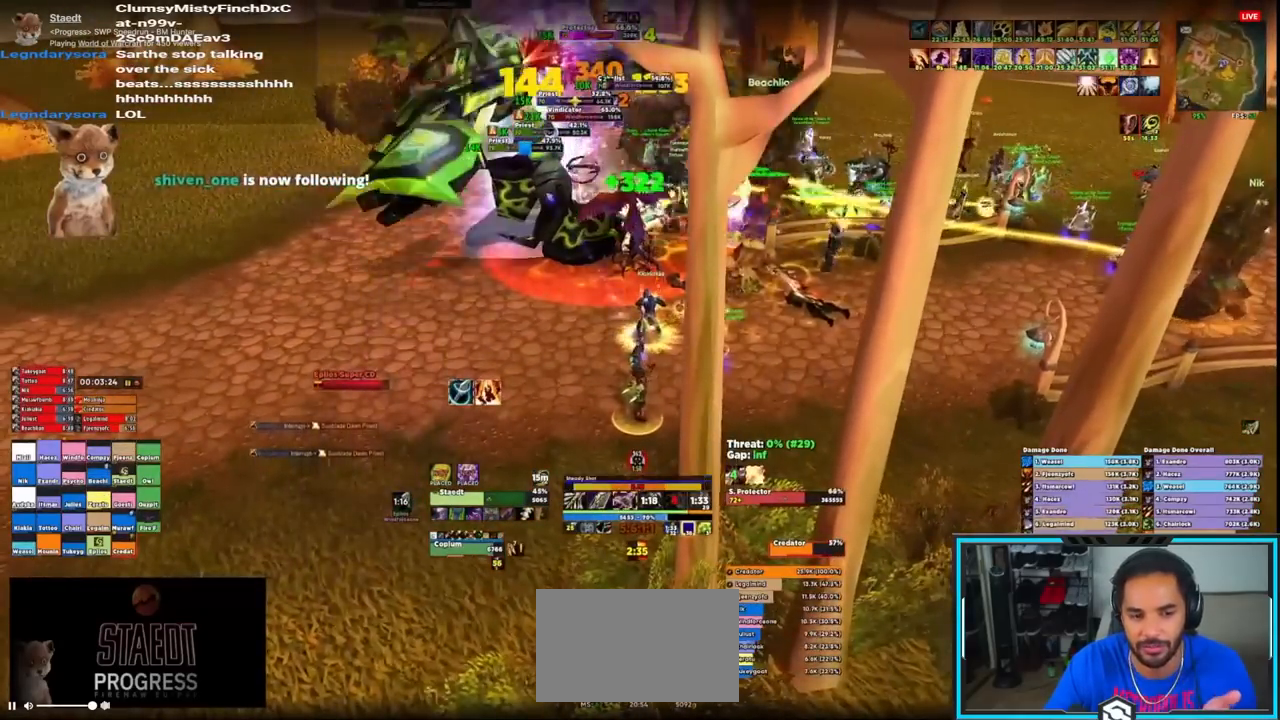
{"keys": ["q"], "mouse": ["right"], "events": [[50, "q", "down"], [117, "q", "up"], [167, "q", "down"], [267, "q", "up"], [317, "q", "down"], [350, "q", "up"], [450, "q", "down"]]}
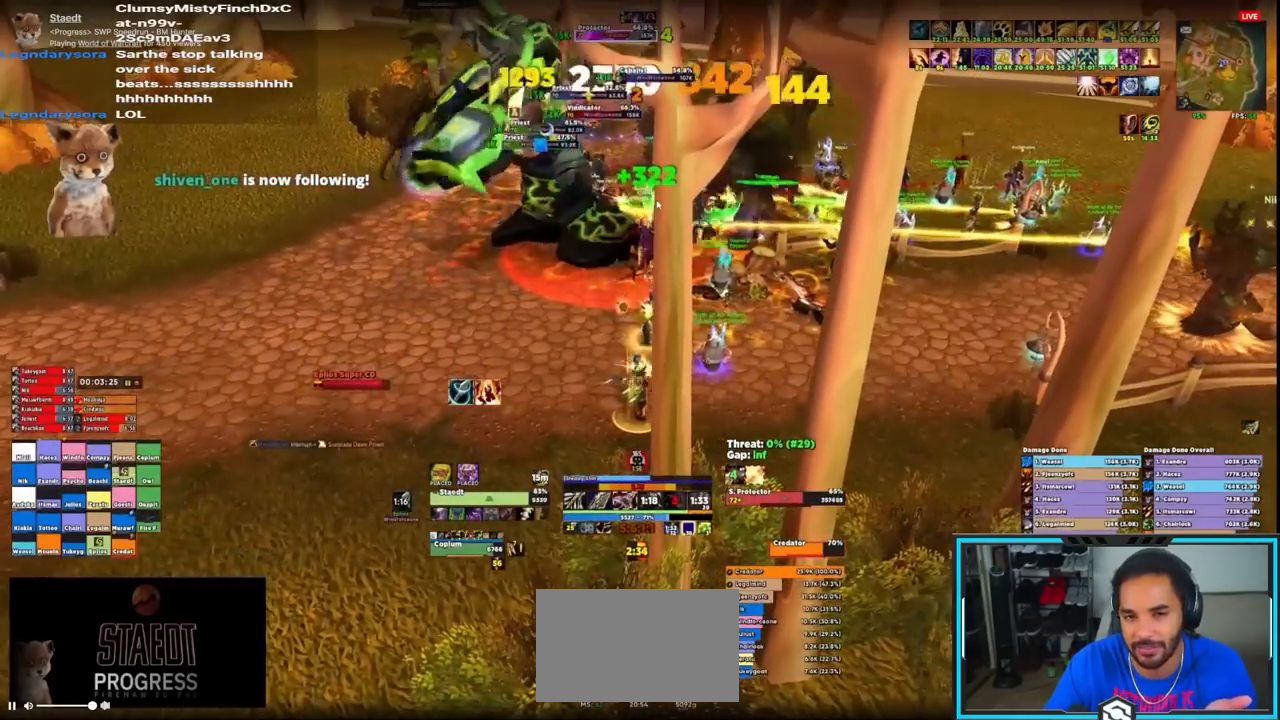
{"keys": [], "mouse": ["right"], "events": [[33, "q", "up"], [83, "q", "down"], [133, "q", "up"], [217, "q", "down"], [400, "q", "up"]]}
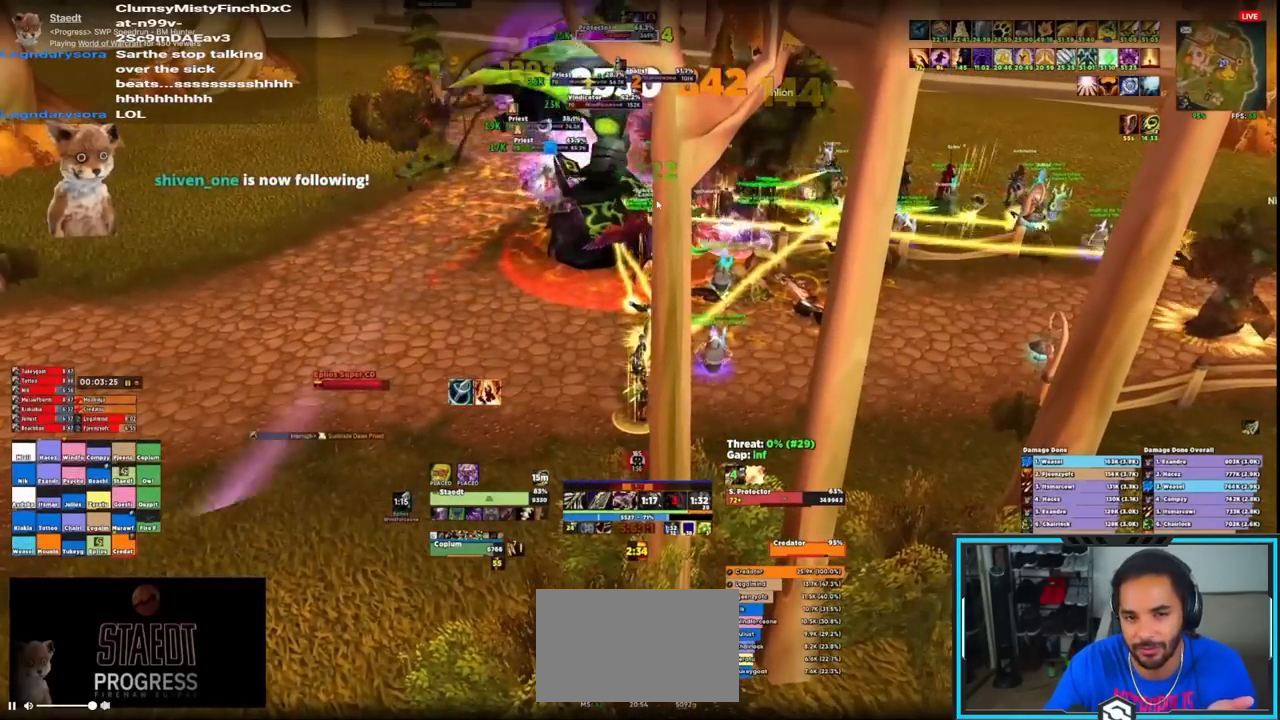
{"keys": [], "mouse": ["right"], "events": [[200, "r", "down"], [283, "r", "up"], [383, "r", "down"], [467, "r", "up"]]}
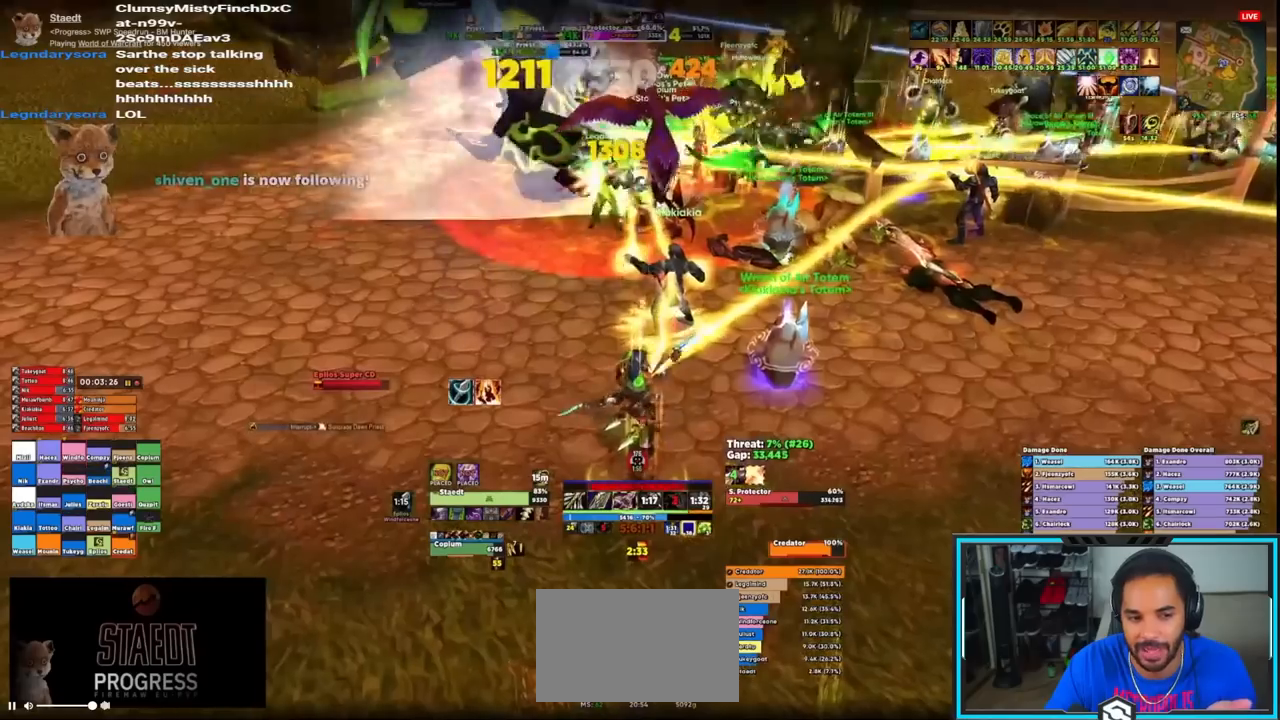
{"keys": ["r"], "mouse": ["right"], "events": [[17, "r", "down"], [100, "r", "up"], [167, "r", "down"], [267, "r", "up"], [300, "r", "down"], [400, "r", "up"], [450, "r", "down"]]}
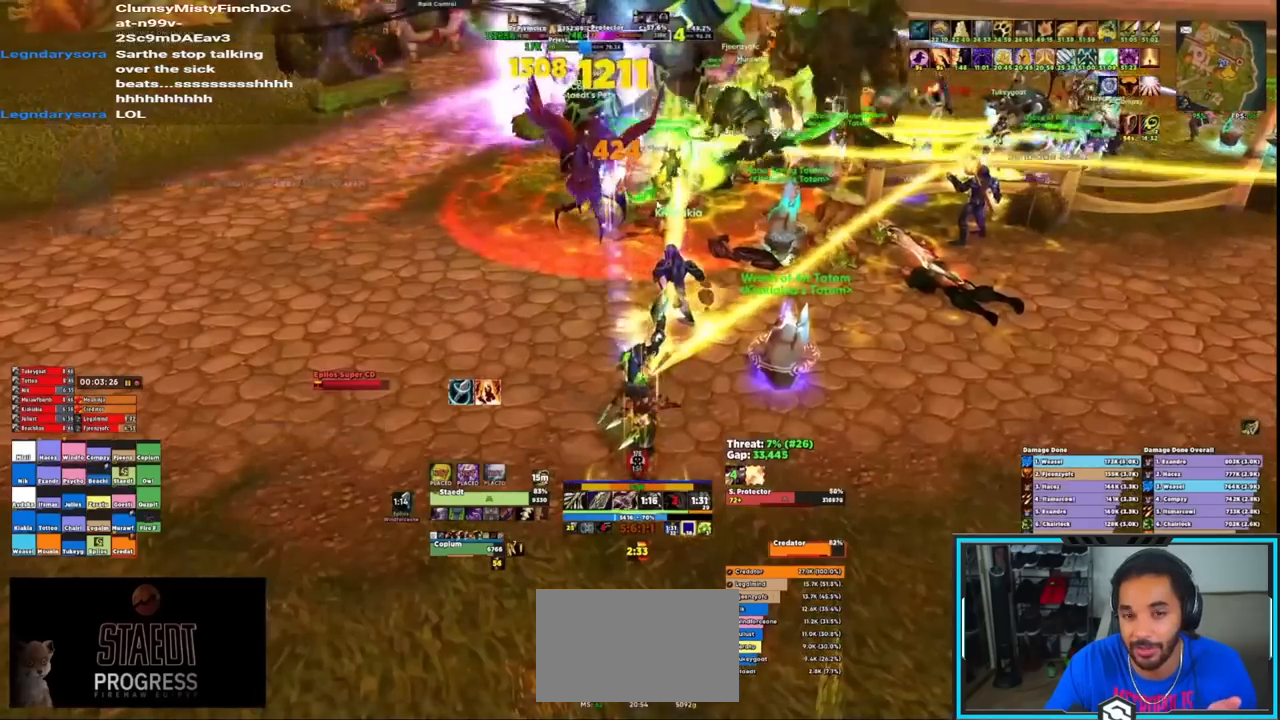
{"keys": [], "mouse": ["right"], "events": [[33, "r", "up"], [83, "r", "down"], [183, "r", "up"], [233, "r", "down"], [367, "r", "up"]]}
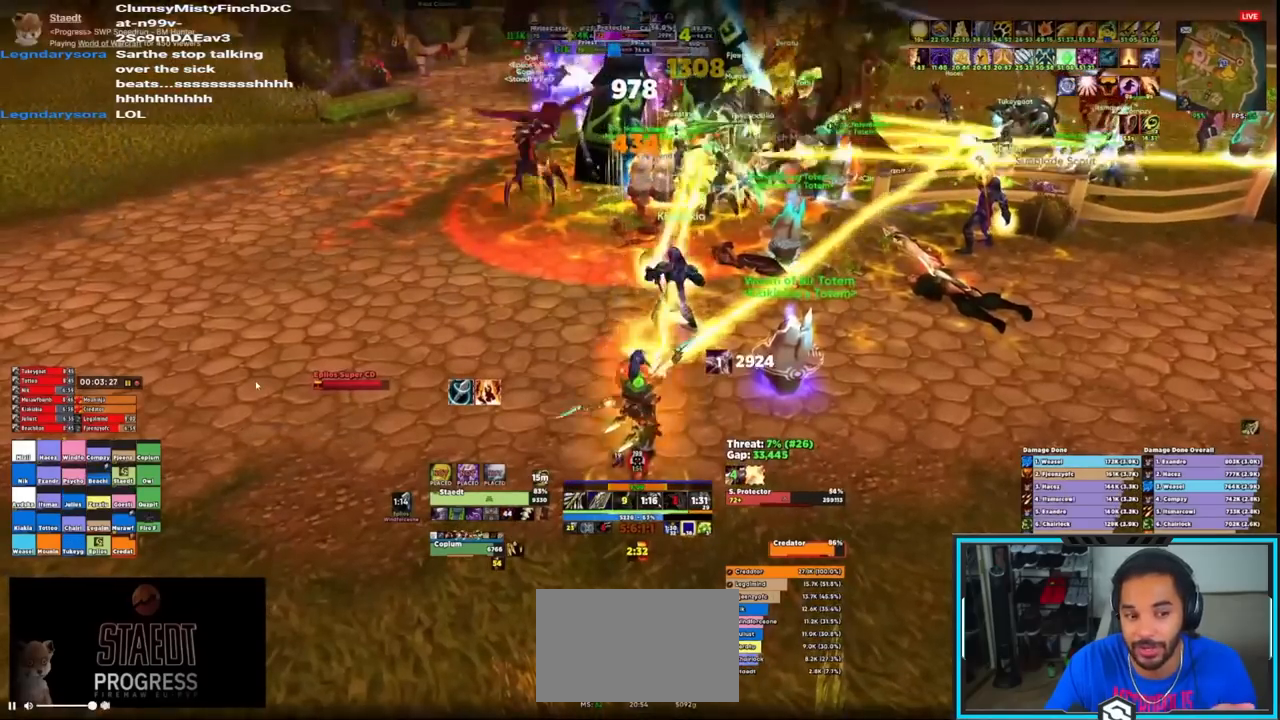
{"keys": [], "mouse": ["right"], "events": []}
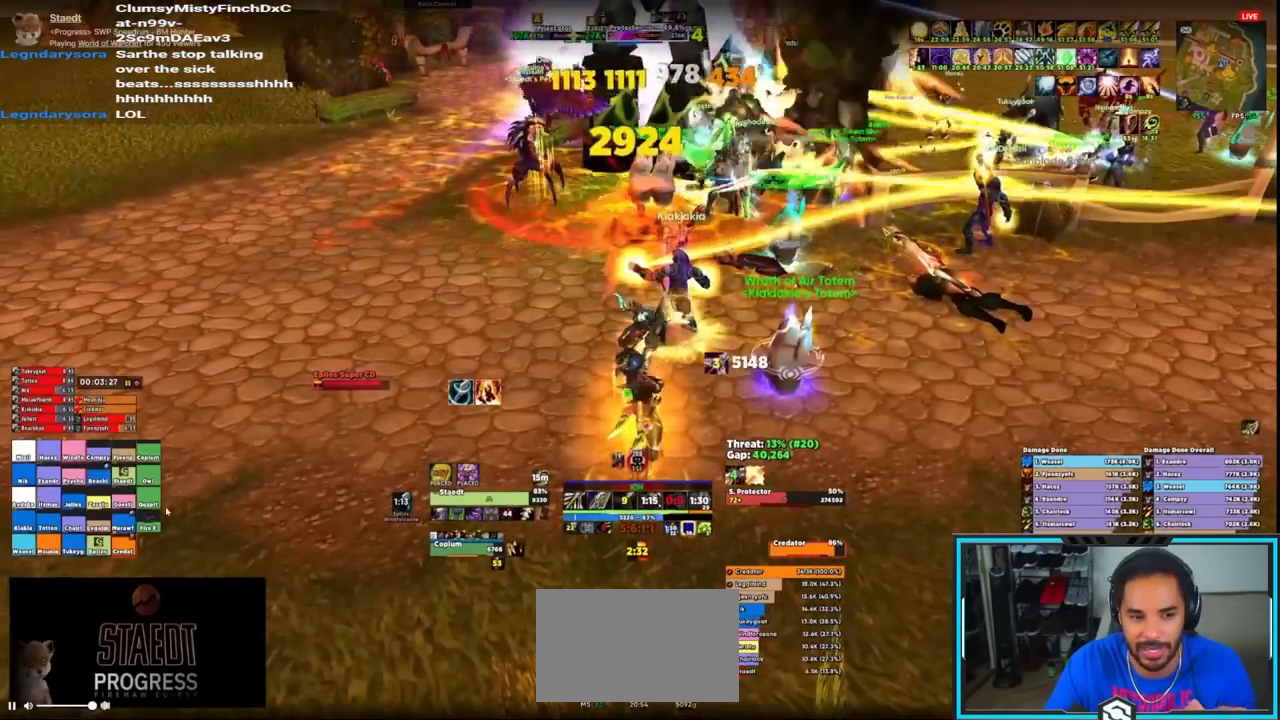
{"keys": [], "mouse": ["right"], "events": [[117, "q", "down"], [217, "q", "up"], [250, "q", "down"], [350, "q", "up"], [400, "q", "down"], [483, "q", "up"]]}
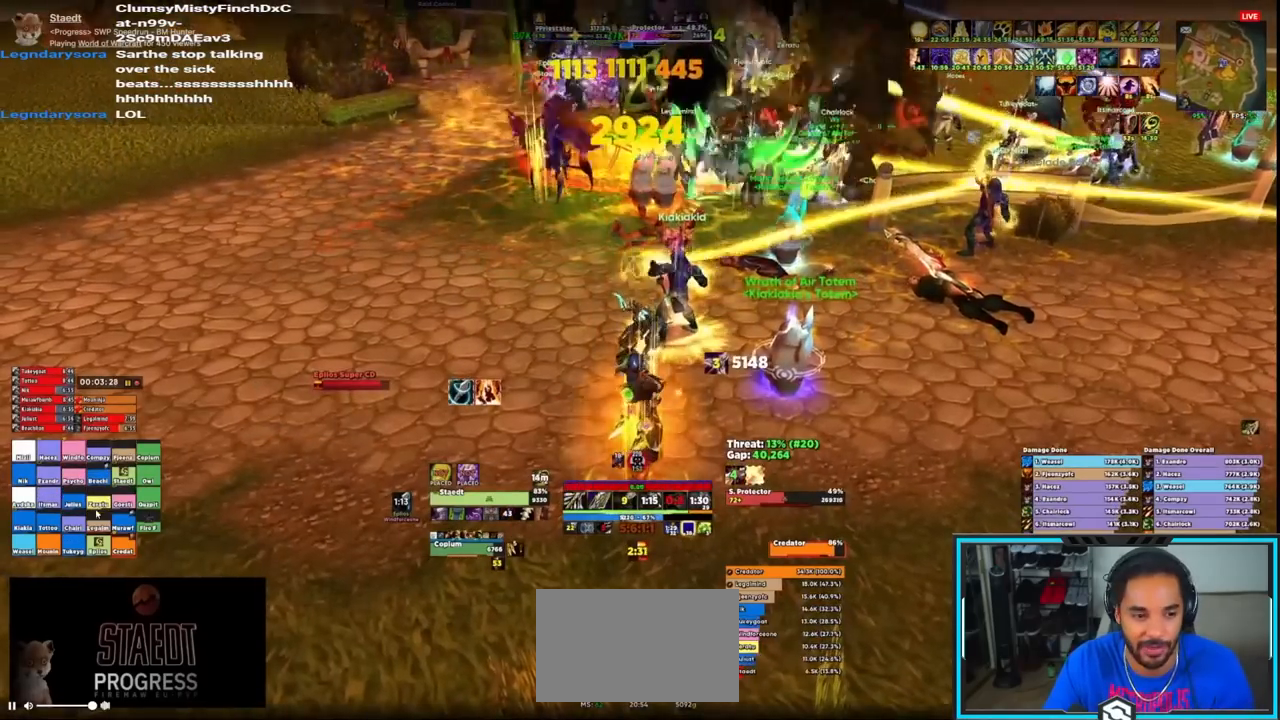
{"keys": ["q"], "mouse": [], "events": [[33, "mouse_right", "up"], [83, "q", "down"], [150, "q", "up"], [183, "q", "down"], [300, "q", "up"], [350, "q", "down"], [450, "q", "up"], [483, "q", "down"]]}
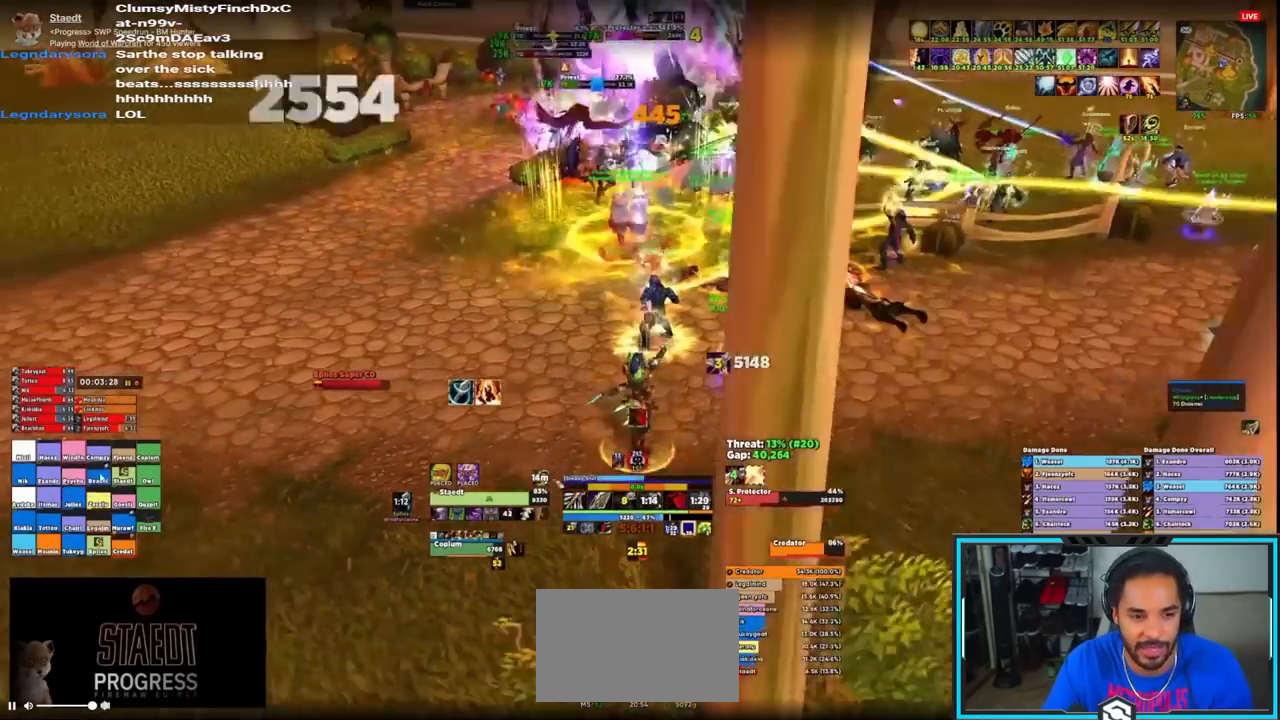
{"keys": [], "mouse": []}
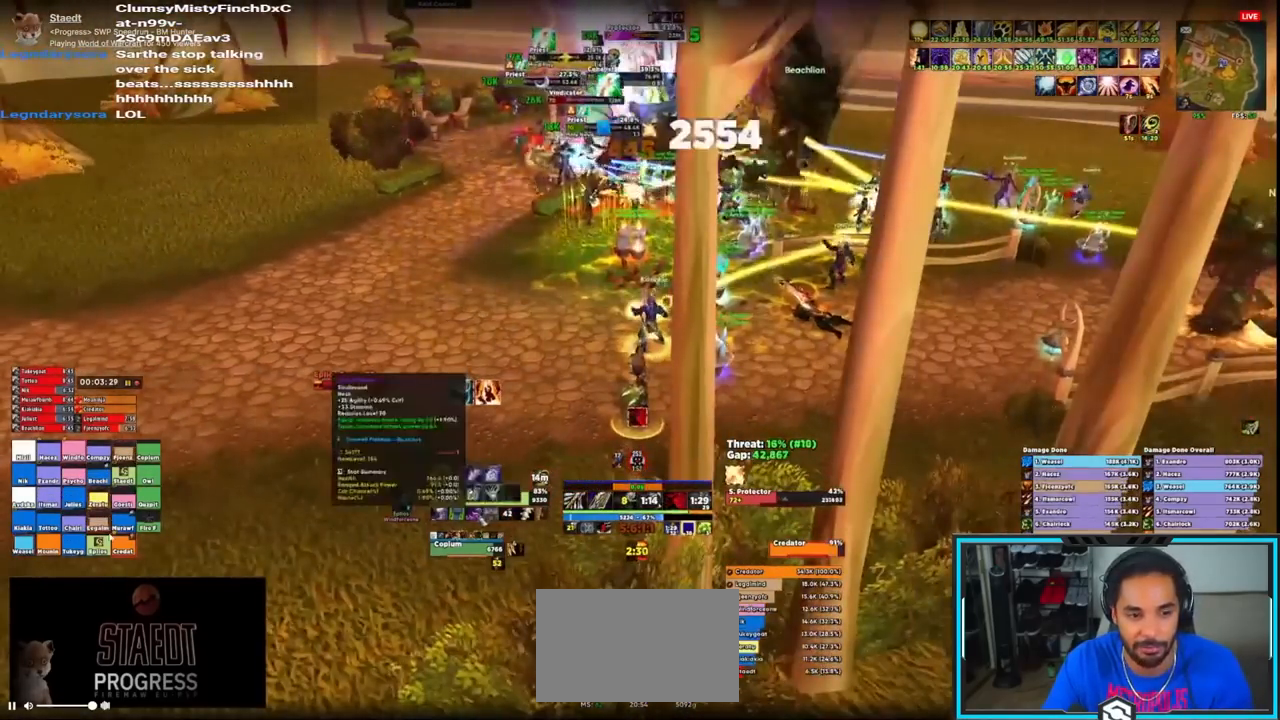
{"keys": [], "mouse": [], "events": []}
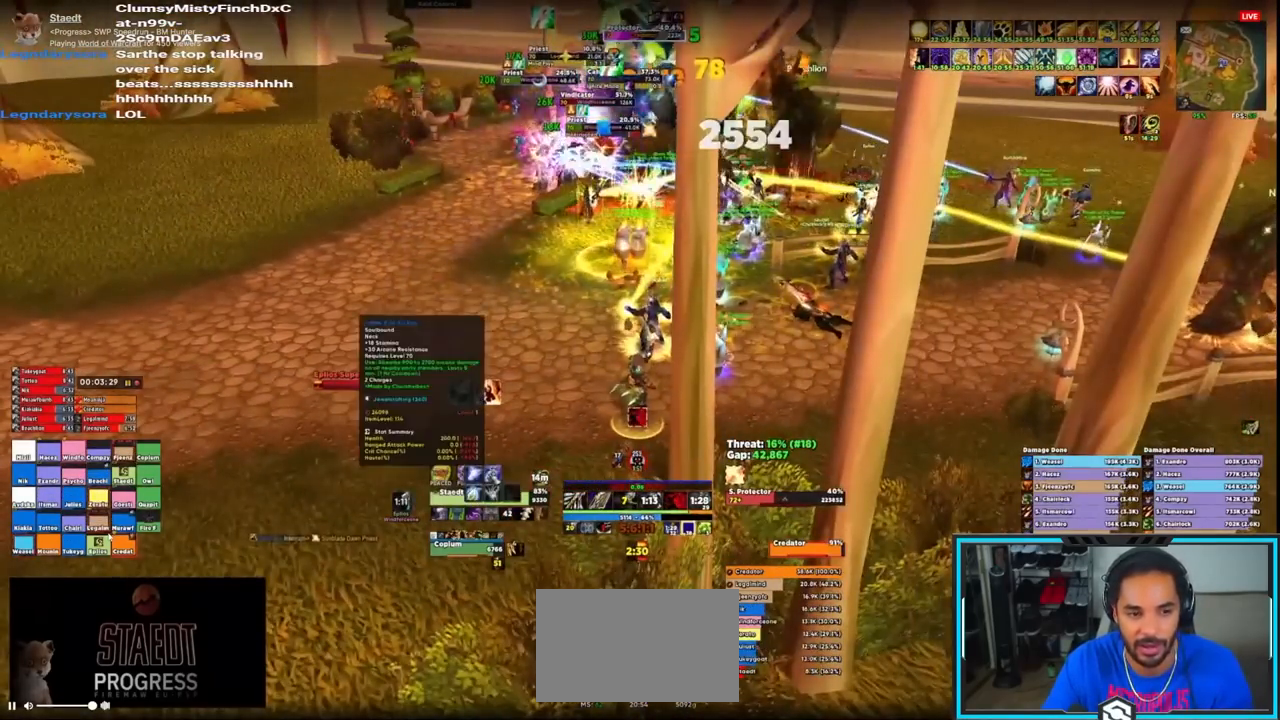
{"keys": ["q"], "mouse": ["right"], "events": [[33, "mouse_left", "down"], [83, "mouse_left", "up"], [417, "mouse_right", "down"], [467, "q", "down"]]}
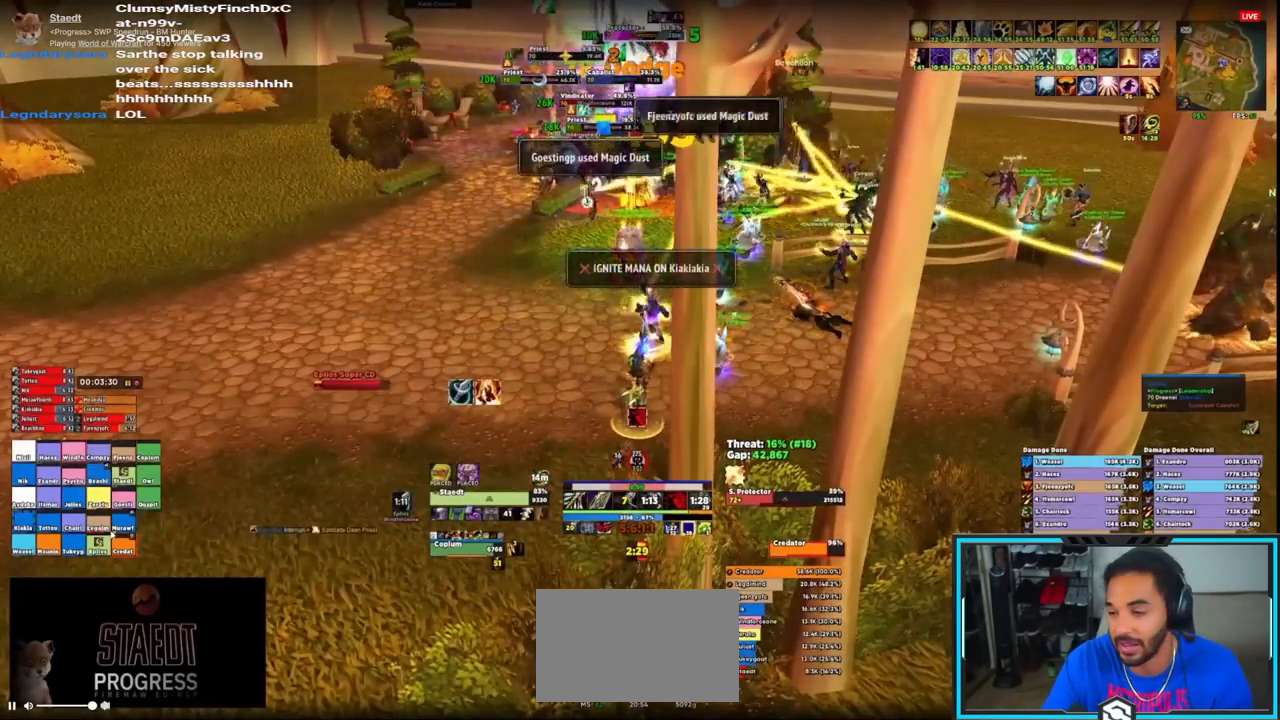
{"keys": [], "mouse": ["right"], "events": [[50, "q", "up"], [100, "q", "down"], [200, "q", "up"], [233, "q", "down"], [333, "q", "up"], [367, "q", "down"], [483, "q", "up"]]}
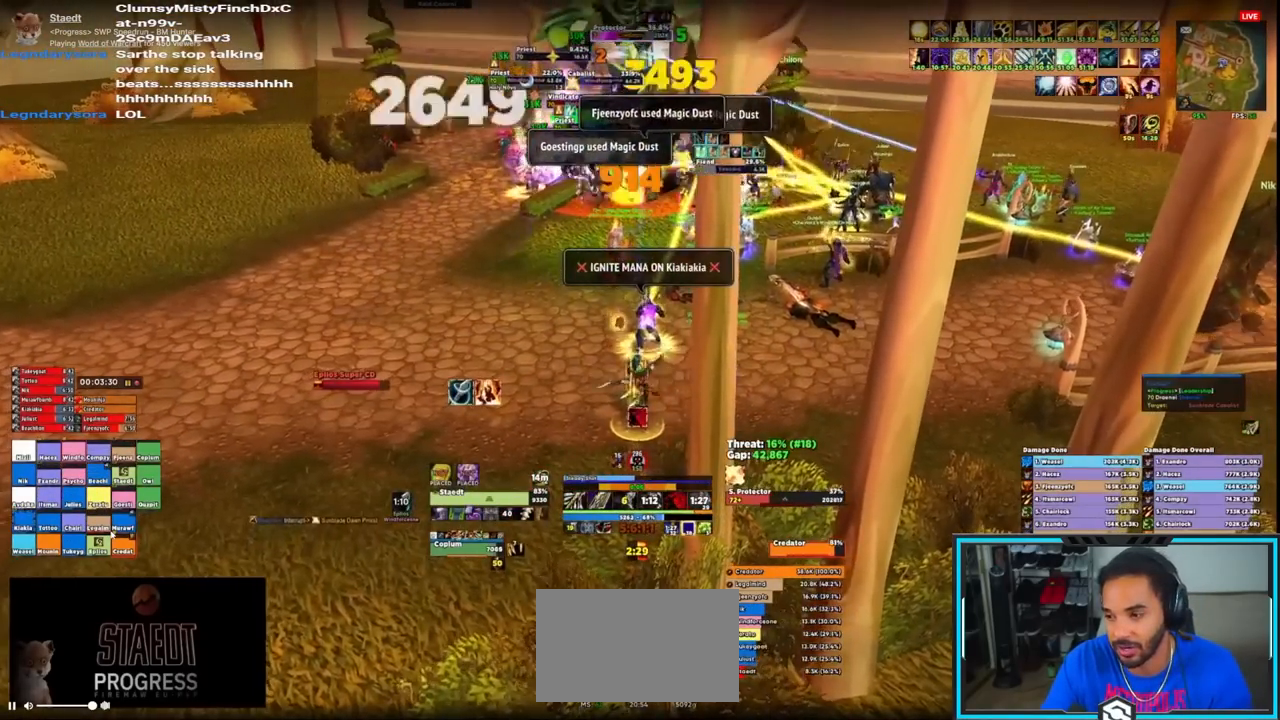
{"keys": [], "mouse": ["right"], "events": [[17, "q", "down"], [300, "q", "up"]]}
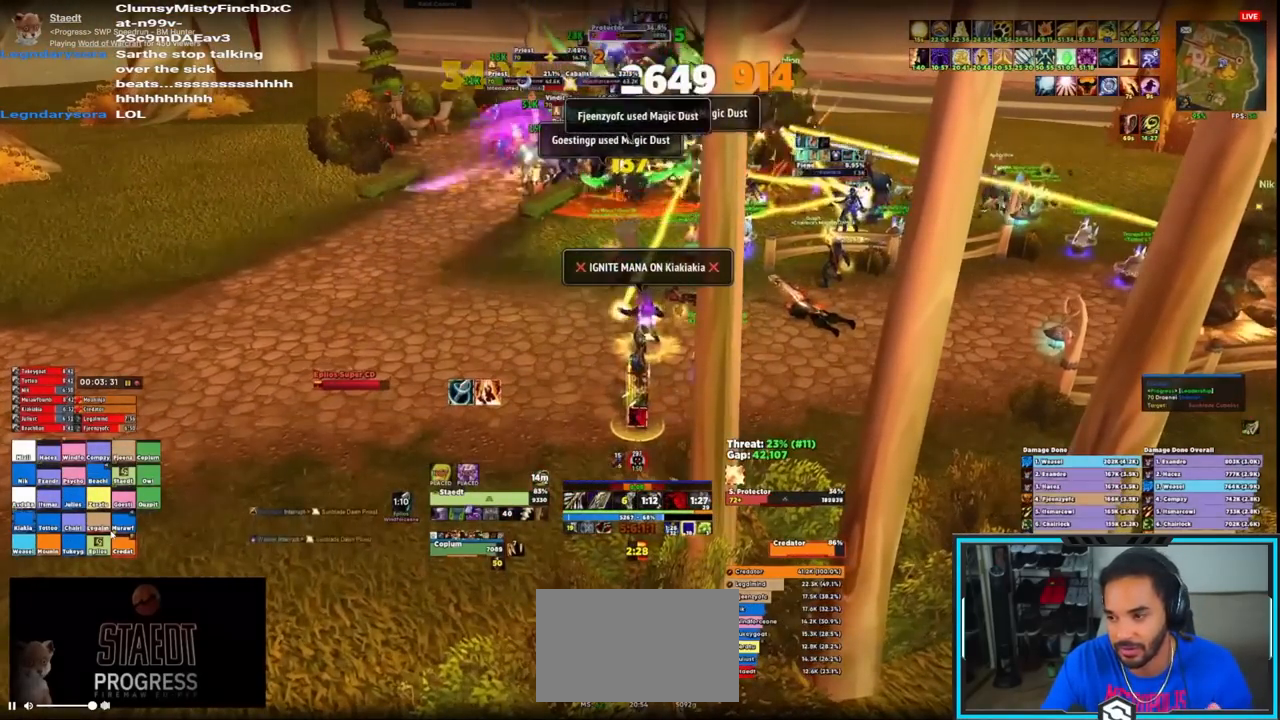
{"keys": [], "mouse": ["right"], "events": [[367, "q", "down"], [467, "q", "up"]]}
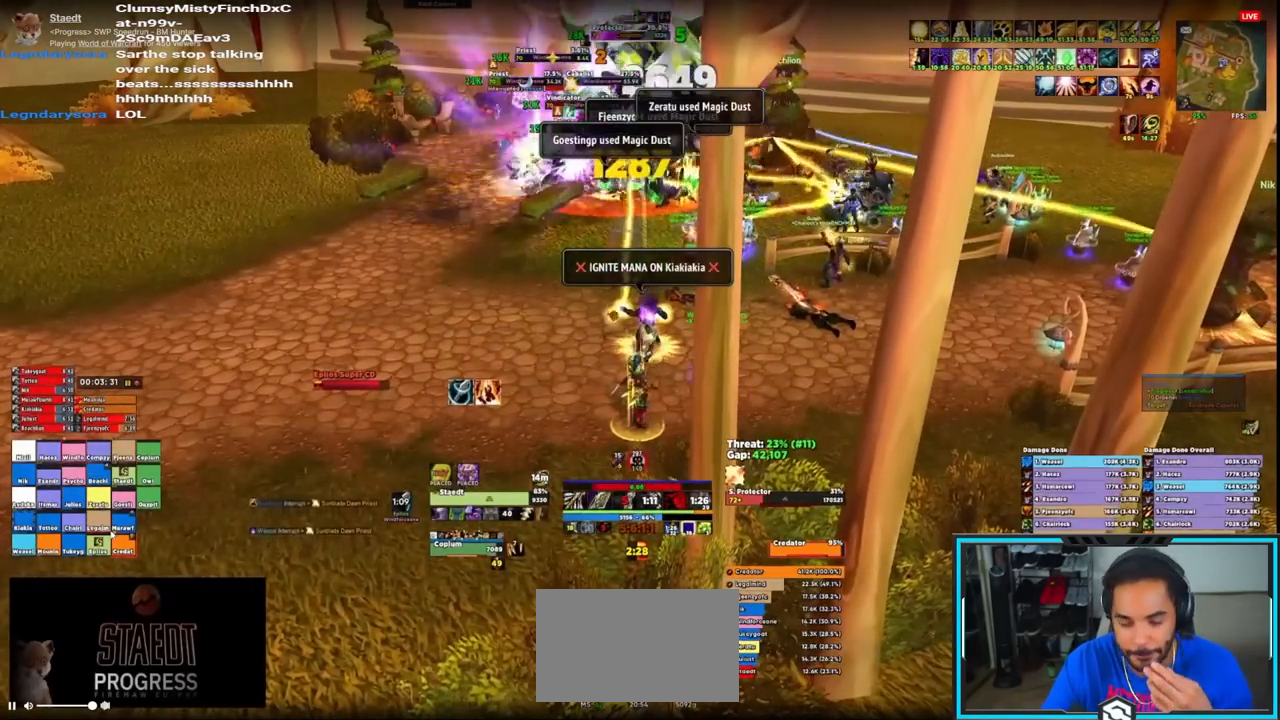
{"keys": ["q"], "mouse": ["right"], "events": [[50, "q", "down"], [100, "q", "up"], [150, "q", "down"], [233, "q", "up"], [283, "q", "down"], [383, "q", "up"], [417, "q", "down"]]}
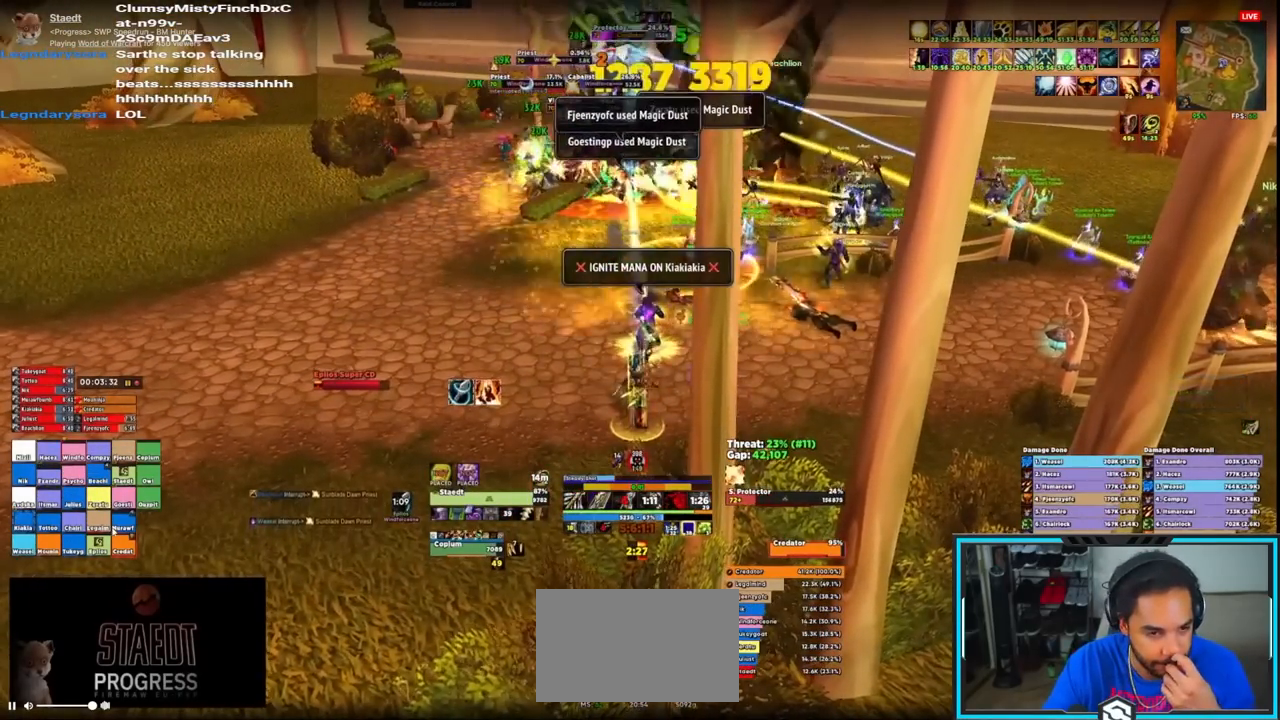
{"keys": ["q"], "mouse": ["right"], "events": [[17, "q", "up"], [67, "q", "down"], [150, "q", "up"], [217, "q", "down"], [317, "q", "up"], [350, "q", "down"]]}
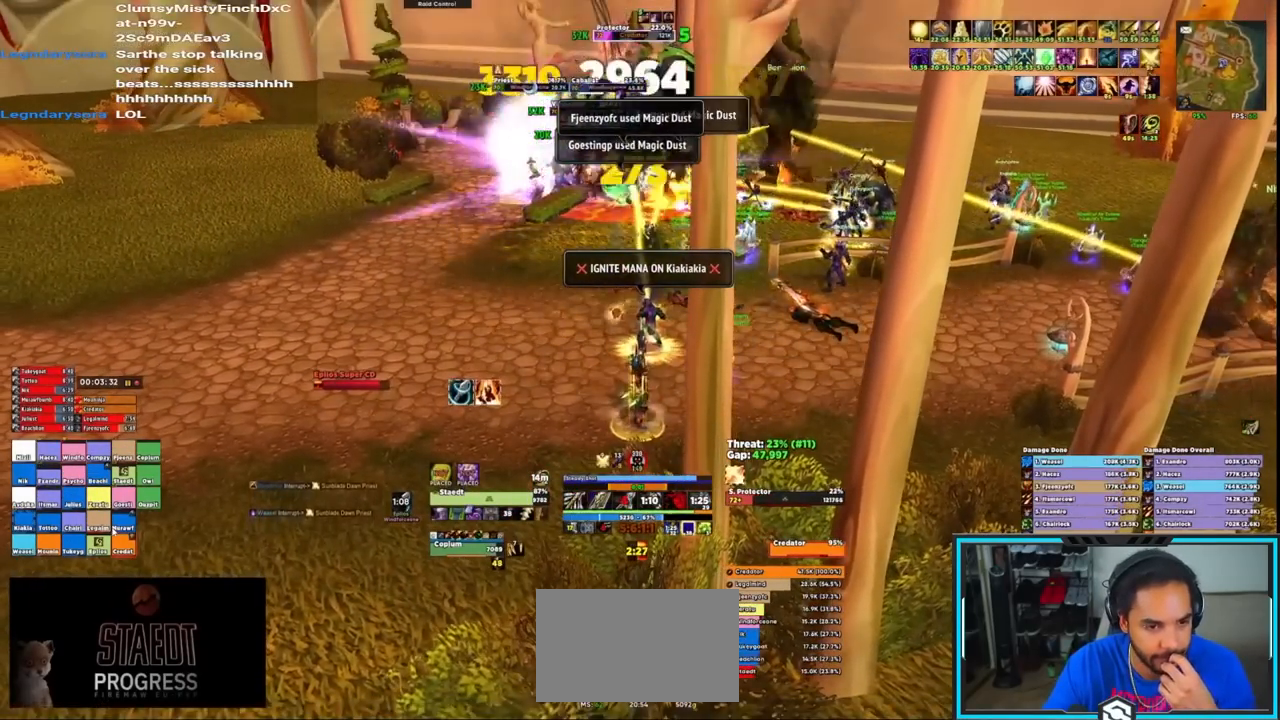
{"keys": [], "mouse": ["right"], "events": [[33, "q", "up"]]}
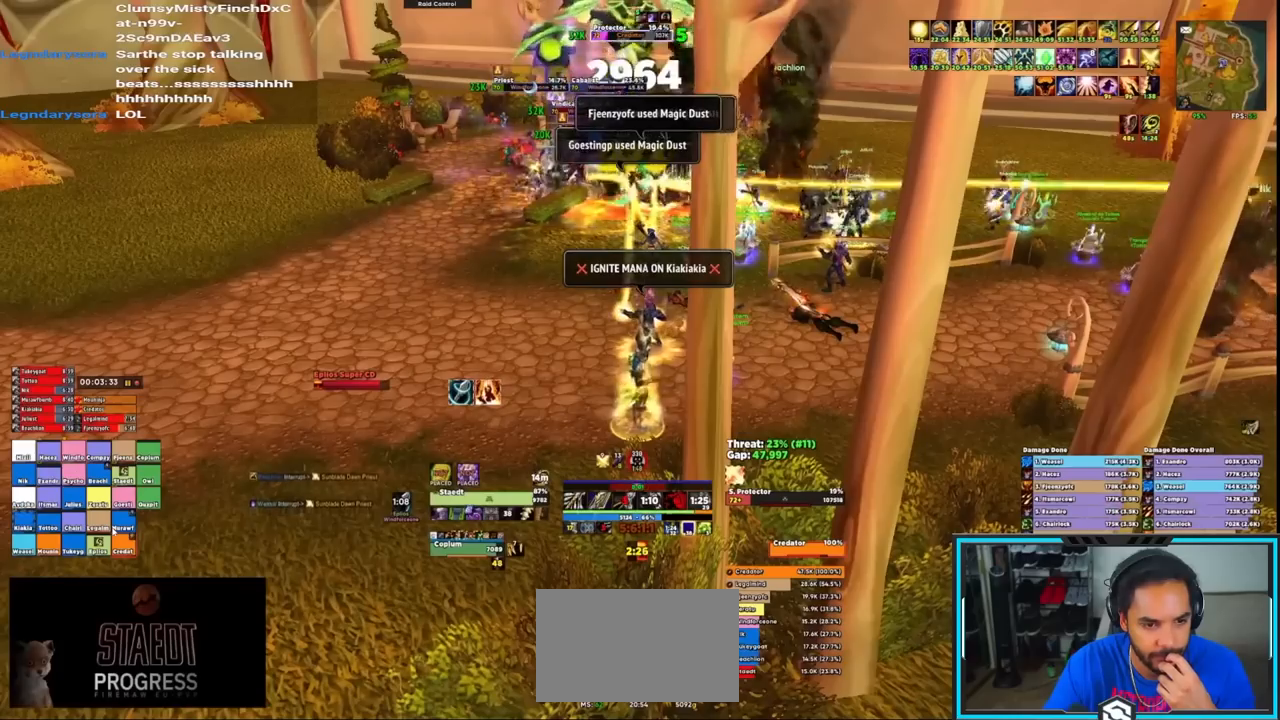
{"keys": ["q"], "mouse": [], "events": [[200, "q", "down"], [233, "q", "up"], [350, "q", "down"], [383, "q", "up"], [433, "mouse_right", "up"], [483, "q", "down"]]}
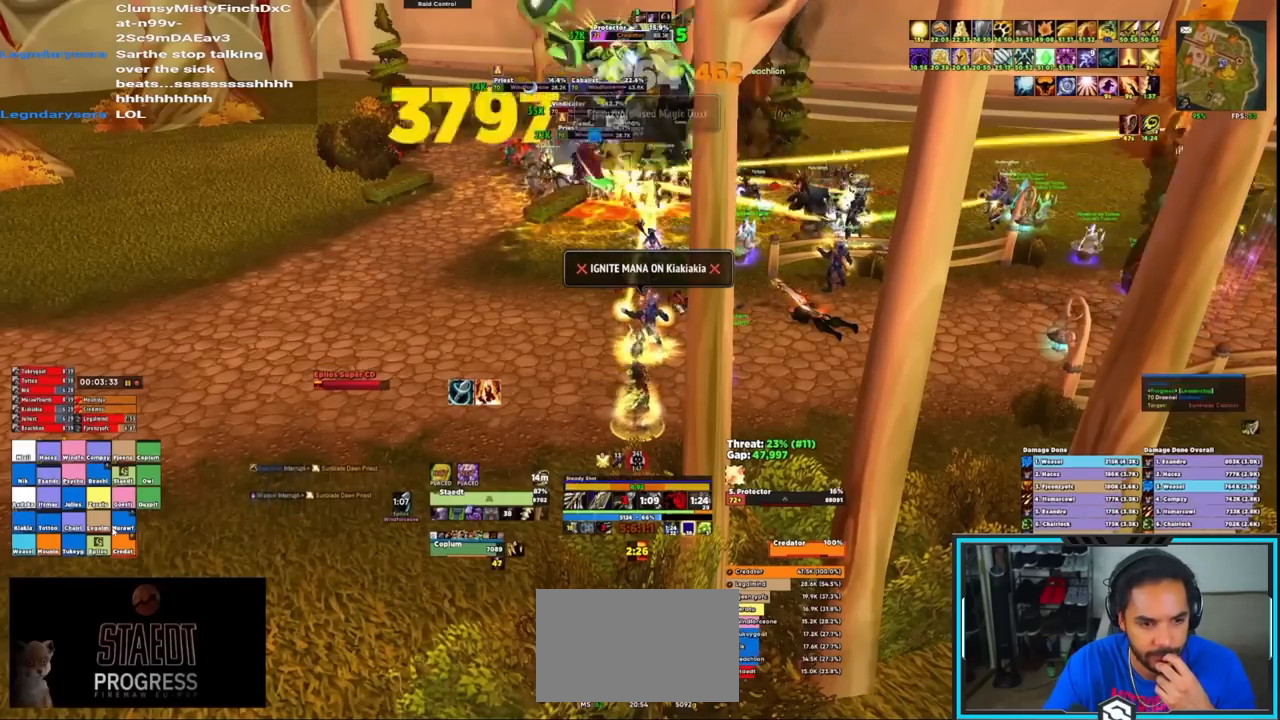
{"keys": [], "mouse": [], "events": [[17, "q", "up"], [117, "q", "down"], [200, "q", "up"], [250, "q", "down"], [350, "q", "up"], [400, "q", "down"], [483, "q", "up"]]}
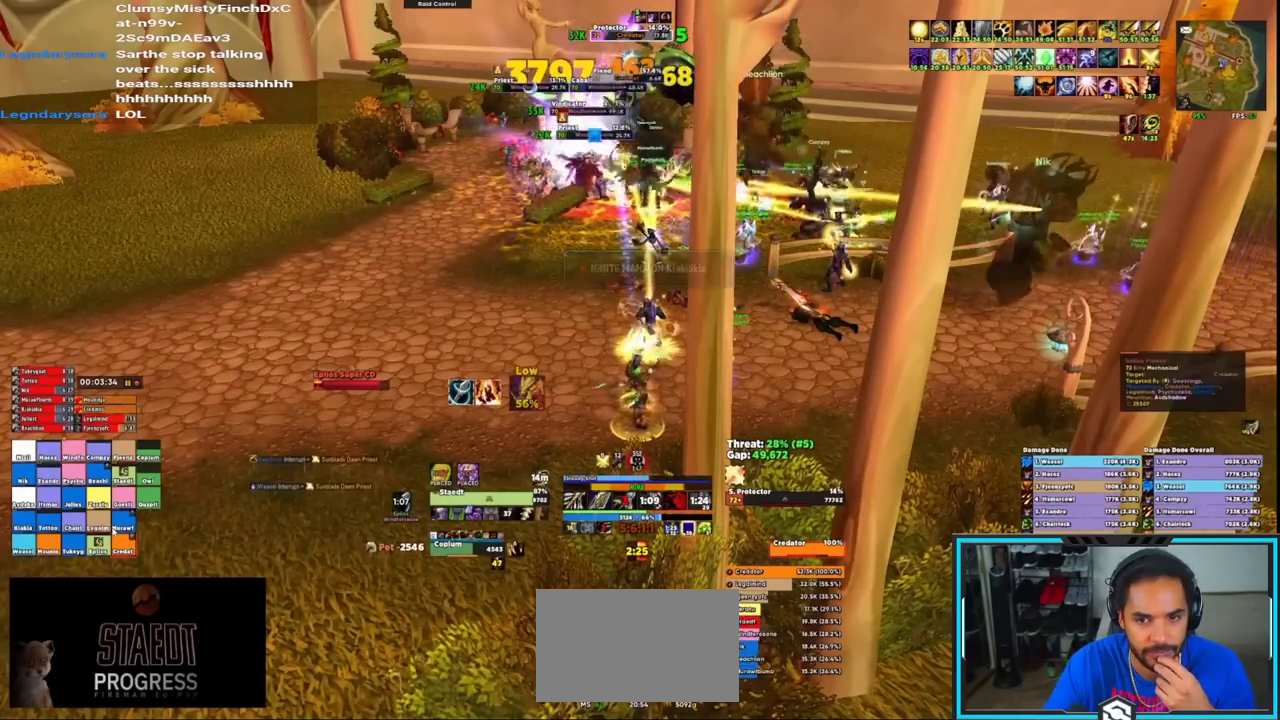
{"keys": ["r"], "mouse": [], "events": [[33, "q", "down"], [167, "q", "up"], [500, "r", "down"]]}
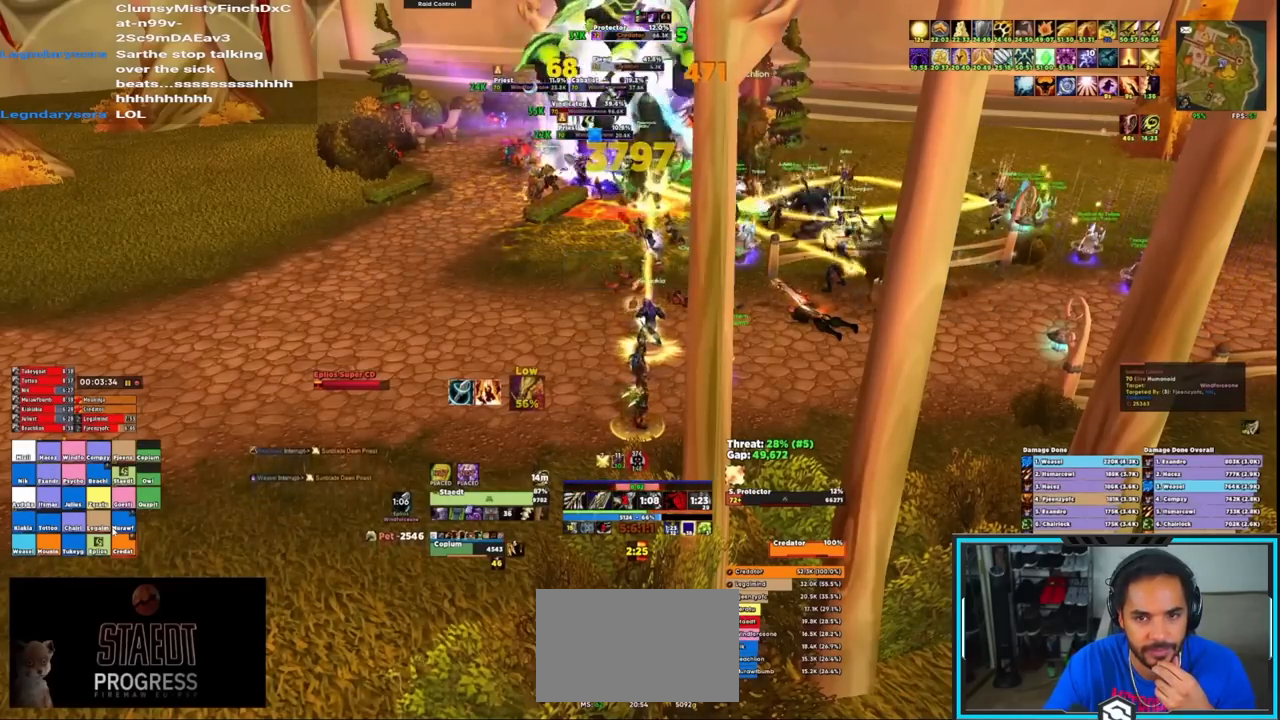
{"keys": ["r"], "mouse": [], "events": [[100, "r", "up"], [150, "r", "down"], [283, "r", "up"], [333, "r", "down"]]}
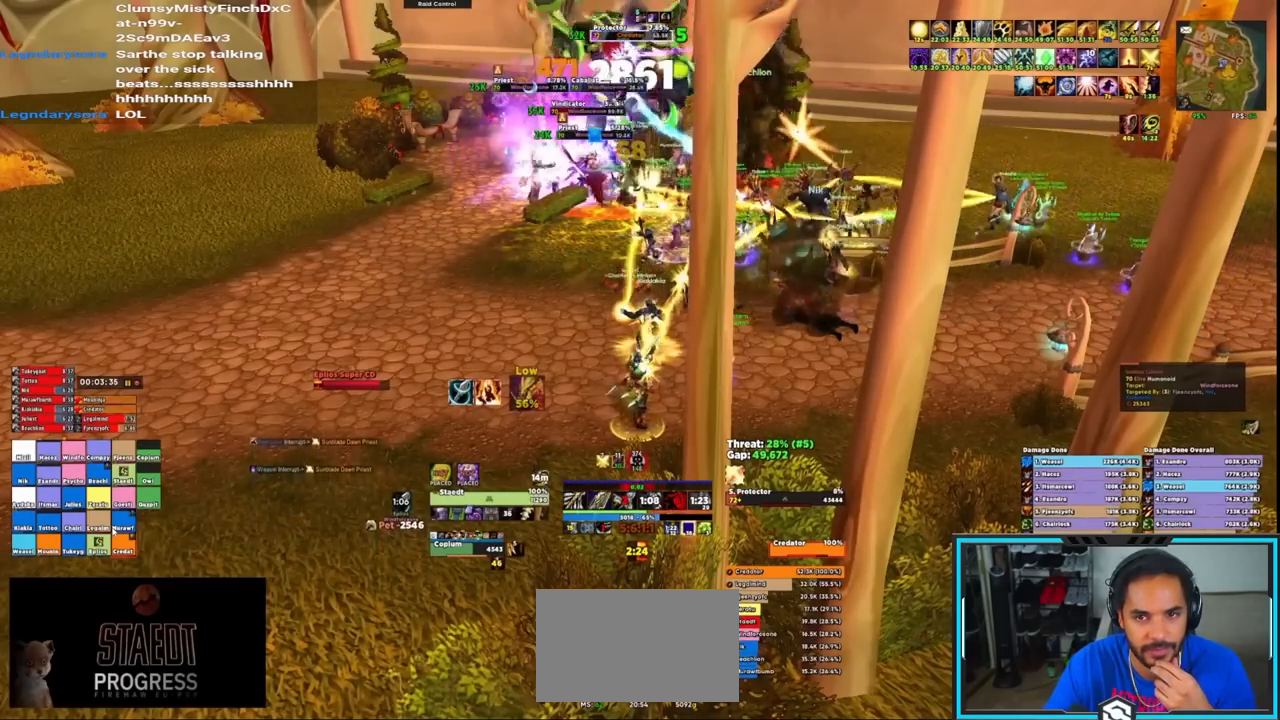
{"keys": [], "mouse": ["mb5"], "events": [[50, "r", "up"], [83, "r", "down"], [267, "mouse_mb5", "down"], [317, "r", "up"], [367, "mouse_mb5", "up"], [417, "mouse_mb5", "down"]]}
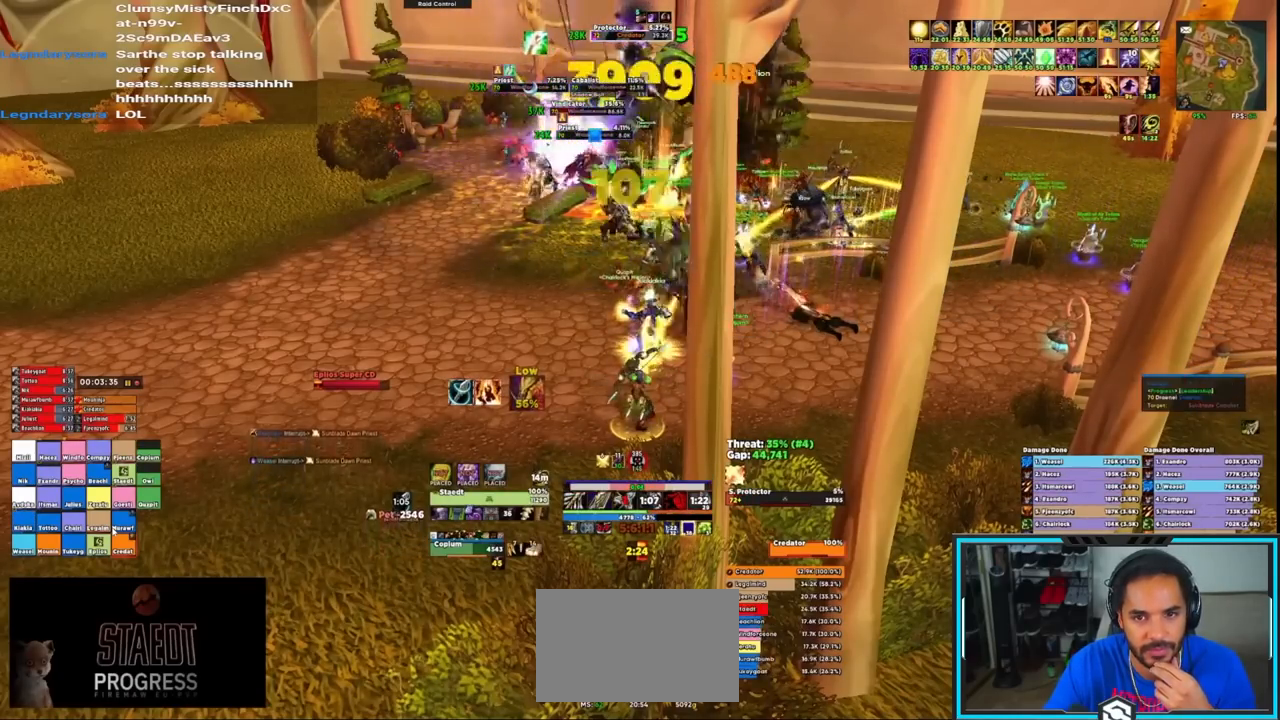
{"keys": ["a", "w"], "mouse": [], "events": [[50, "mouse_mb5", "up"], [150, "mouse_mb5", "down"], [283, "mouse_mb5", "up"], [333, "a", "down"], [333, "w", "down"]]}